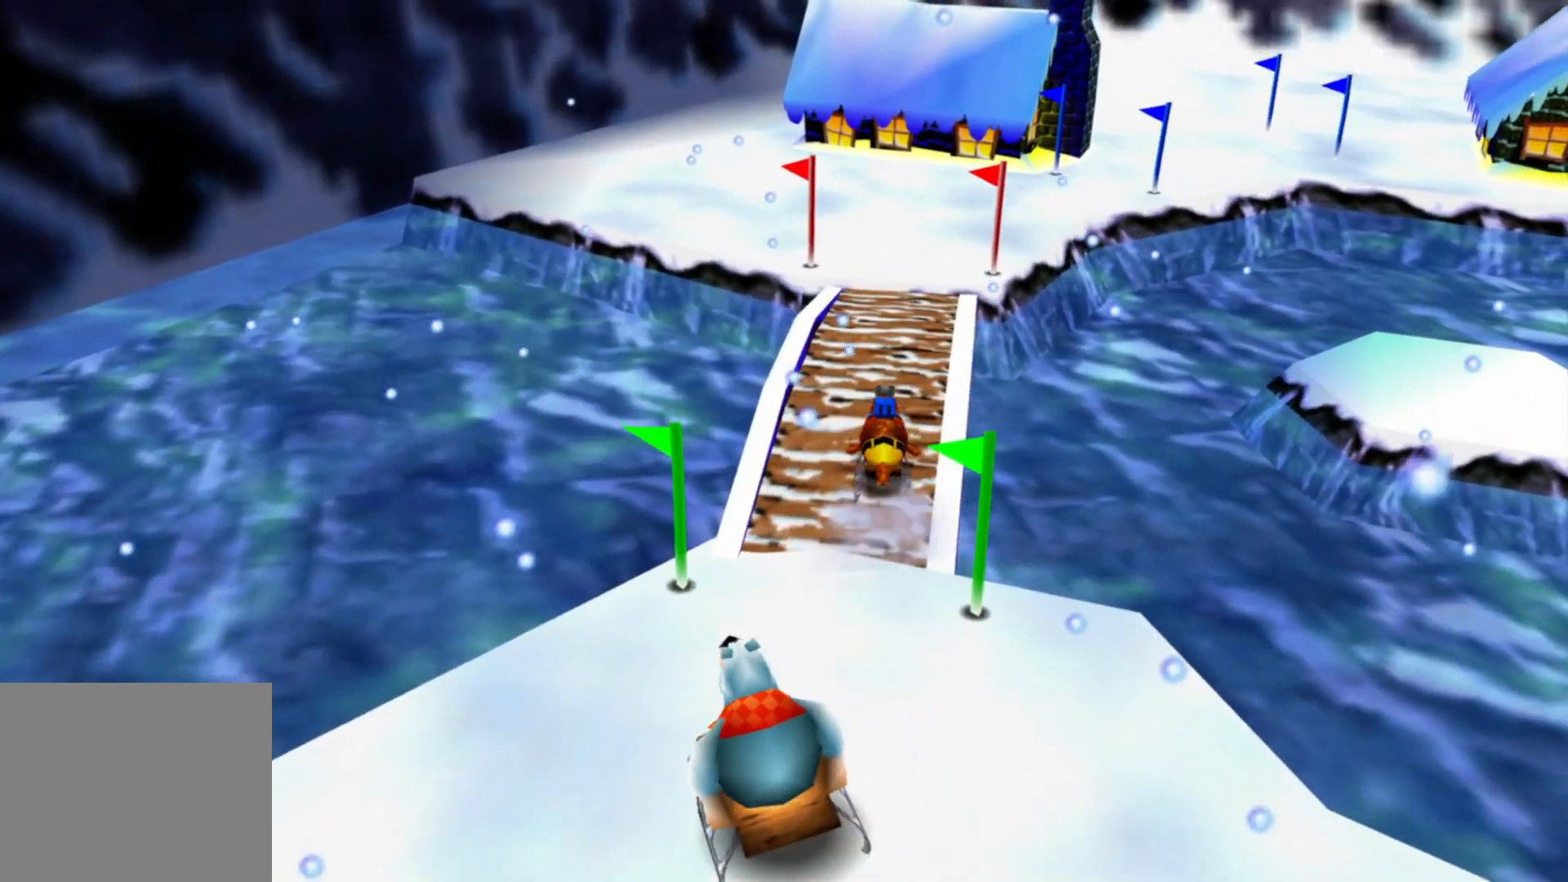
Gameplay with a controller (Xbox layout); each line is a JSON object with the inputs held at the frame after it. "events" lists button and stick changes between this image and that frame as [ms after this image, input, new state], when the widget could be followed in between. Not read: A HOME L1 L2 L3 R3 X.
{"buttons": [], "left_stick": "up", "right_stick": "center", "events": []}
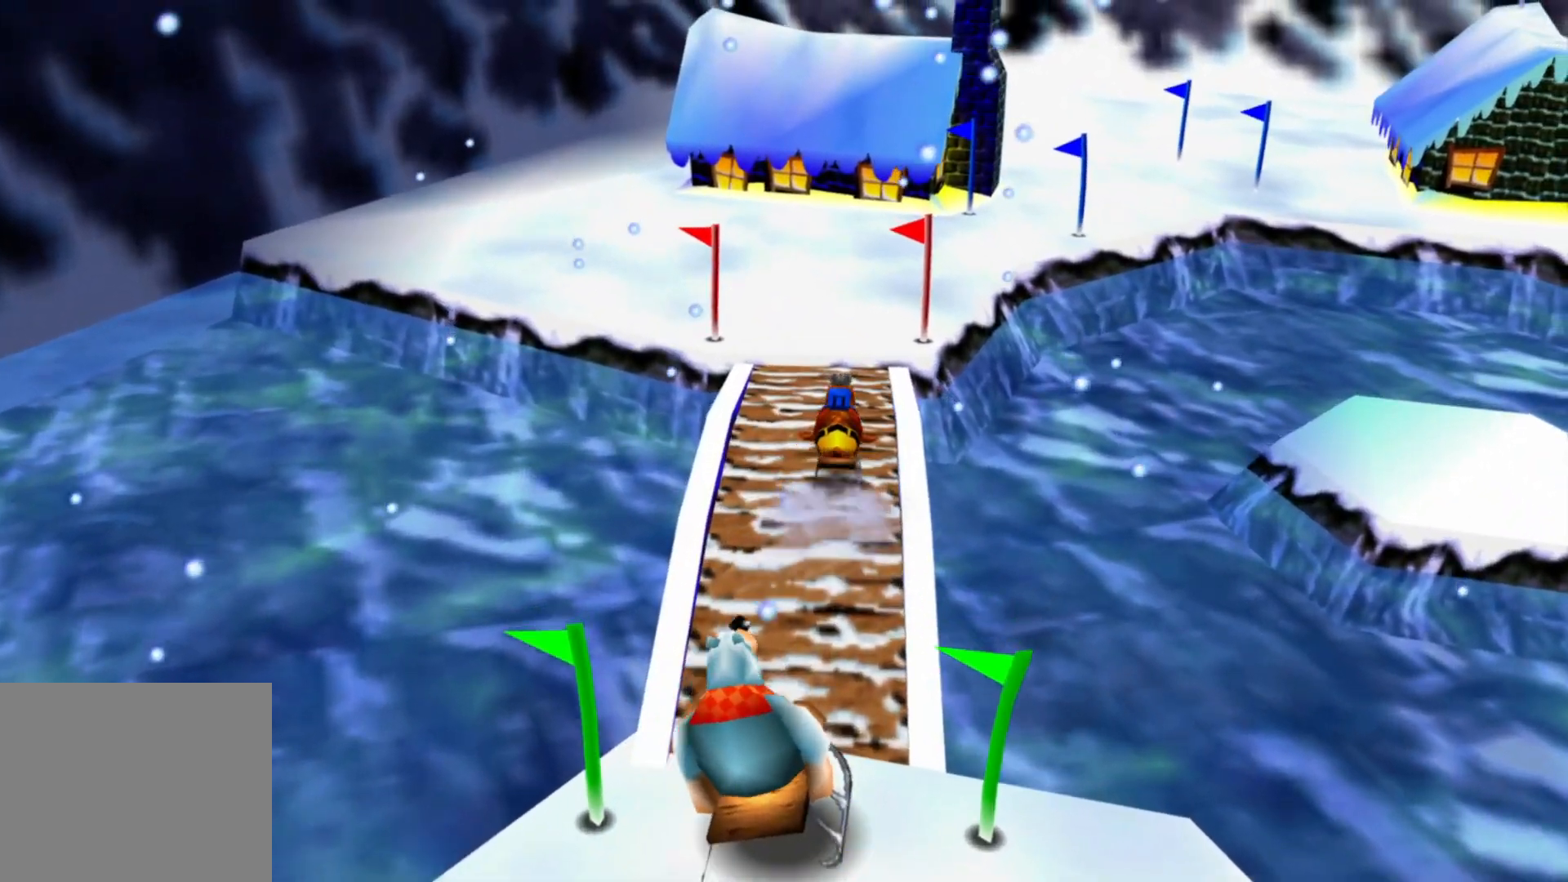
{"buttons": [], "left_stick": "up", "right_stick": "center", "events": []}
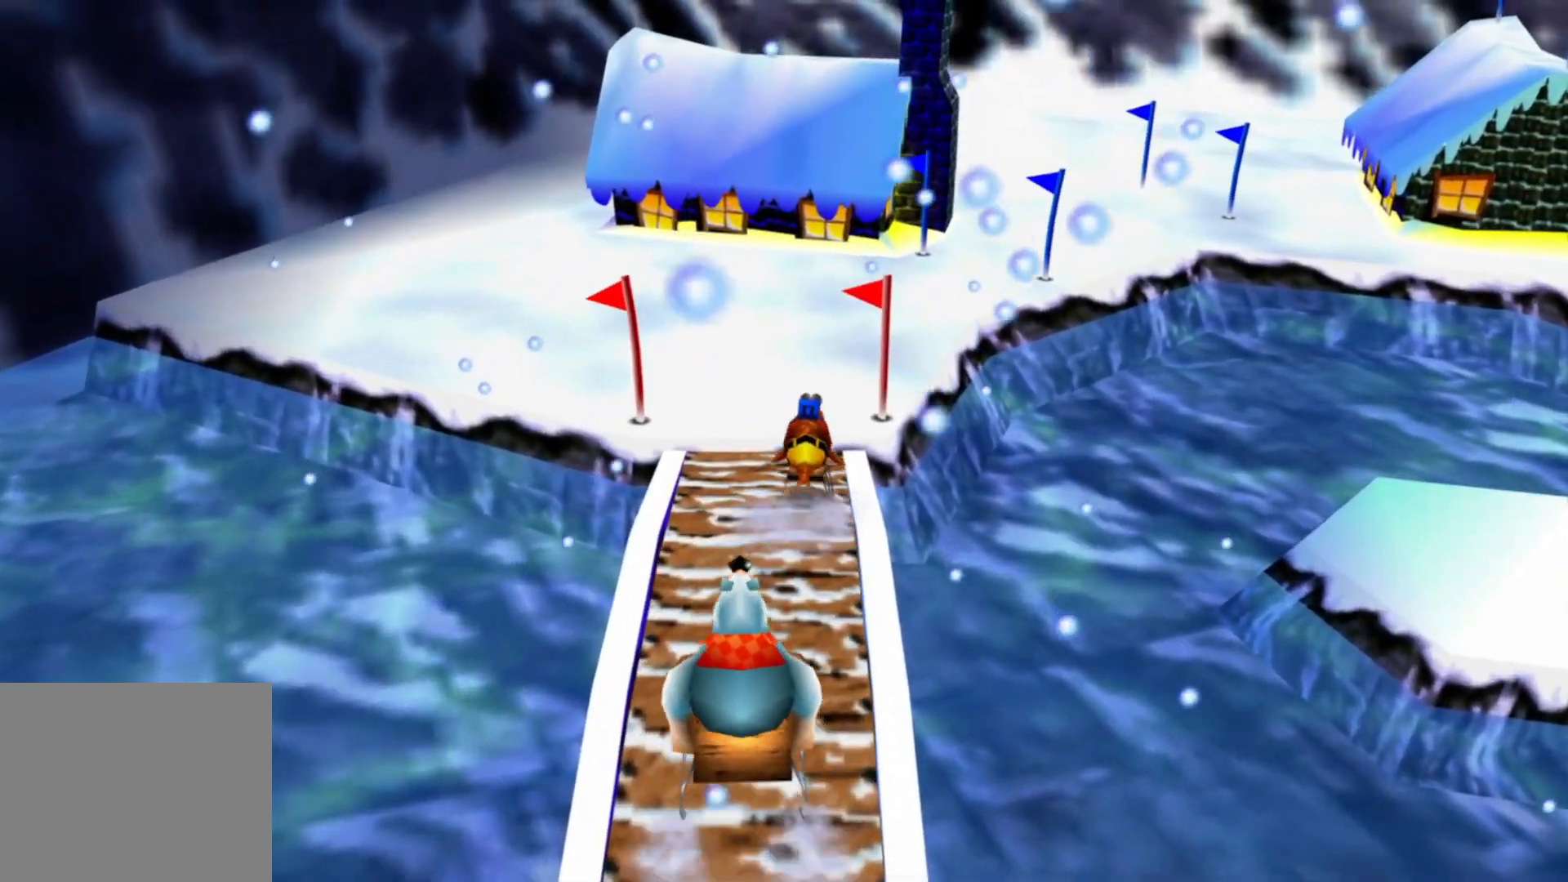
{"buttons": [], "left_stick": "up-right", "right_stick": "center", "events": [[100, "START", "down"], [167, "START", "up"], [283, "left_stick", "up-right"]]}
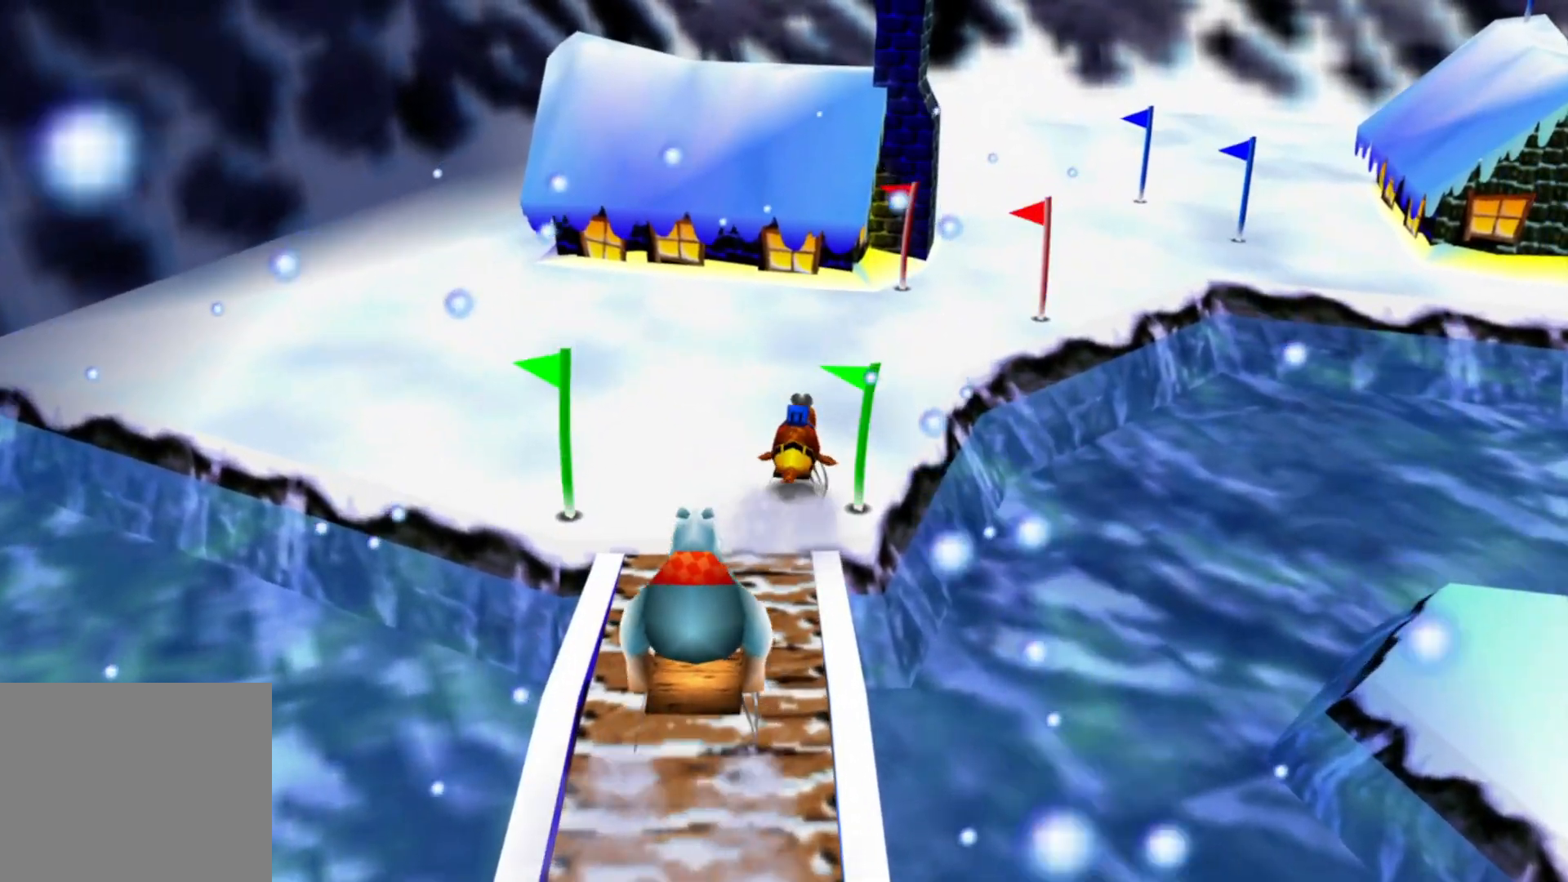
{"buttons": [], "left_stick": "up-right", "right_stick": "center", "events": []}